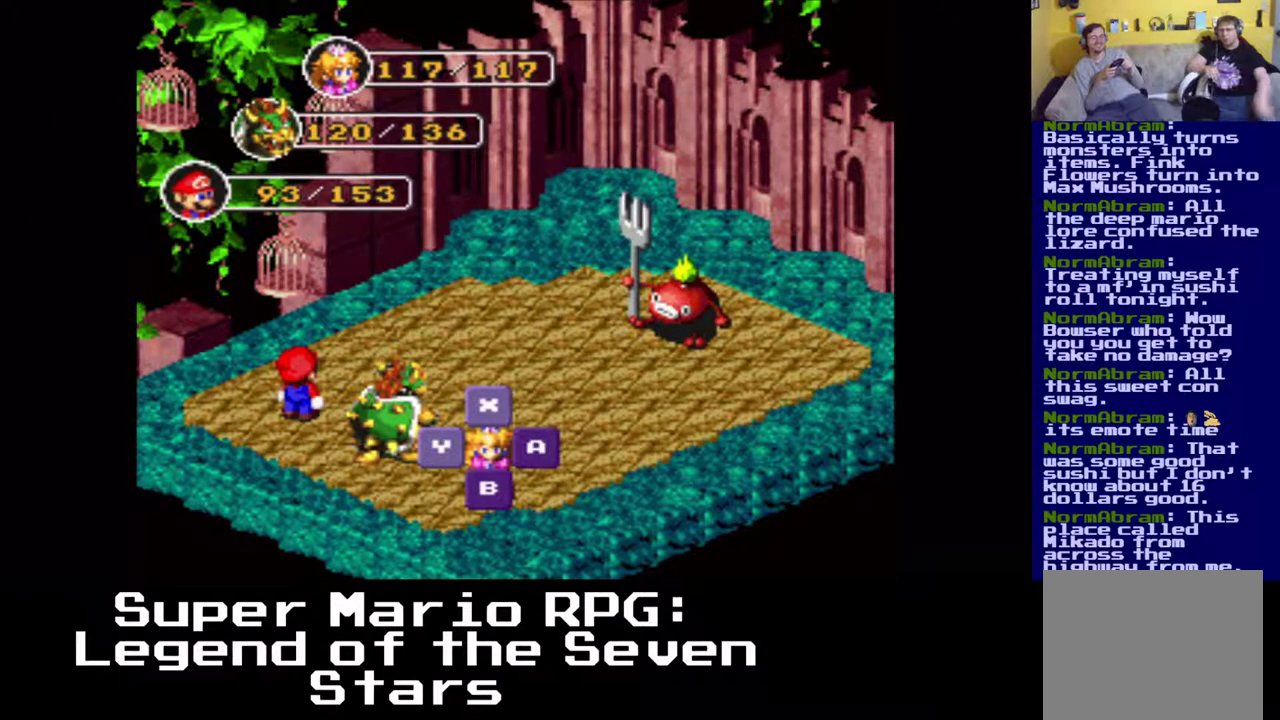
Gameplay with a controller (Xbox layout); each line is a JSON object with the inputs held at the frame after it. "events" lists button and stick changes between this image and that frame as [ms after this image, input, new state], when the widget could be followed in between. Not read: right_stick.
{"buttons": [], "left_stick": "center", "events": []}
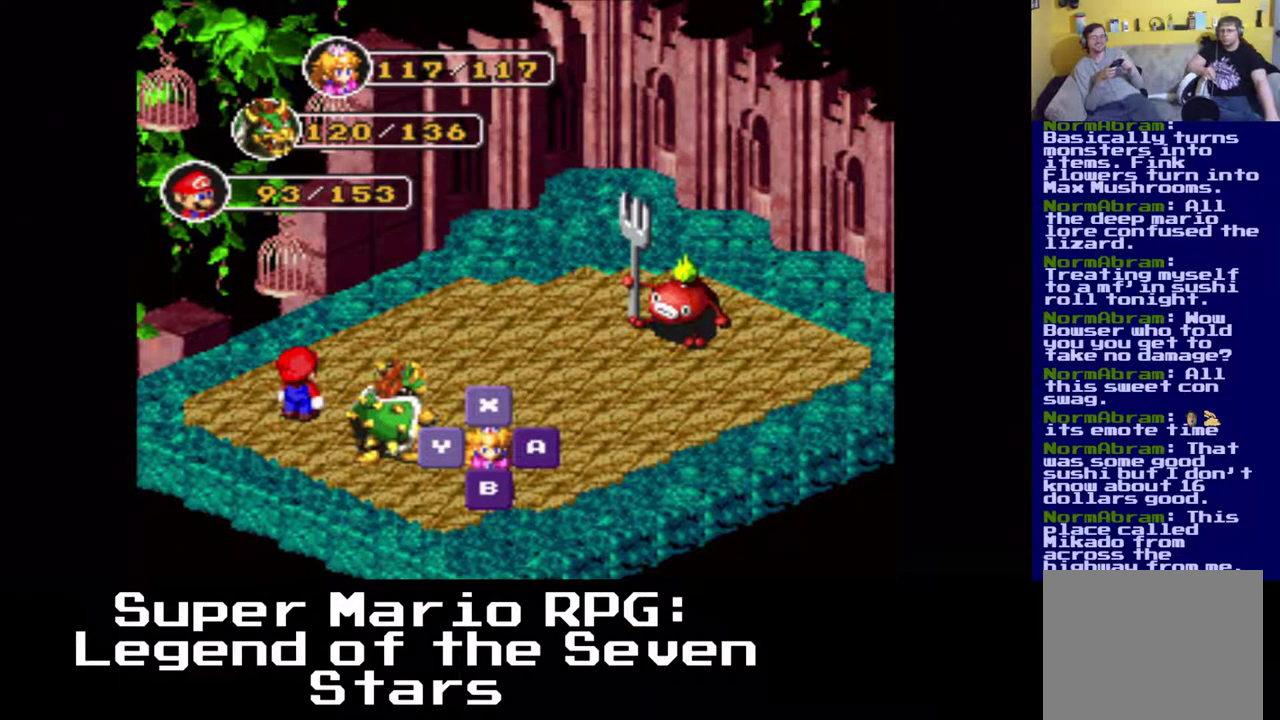
{"buttons": [], "left_stick": "center", "events": []}
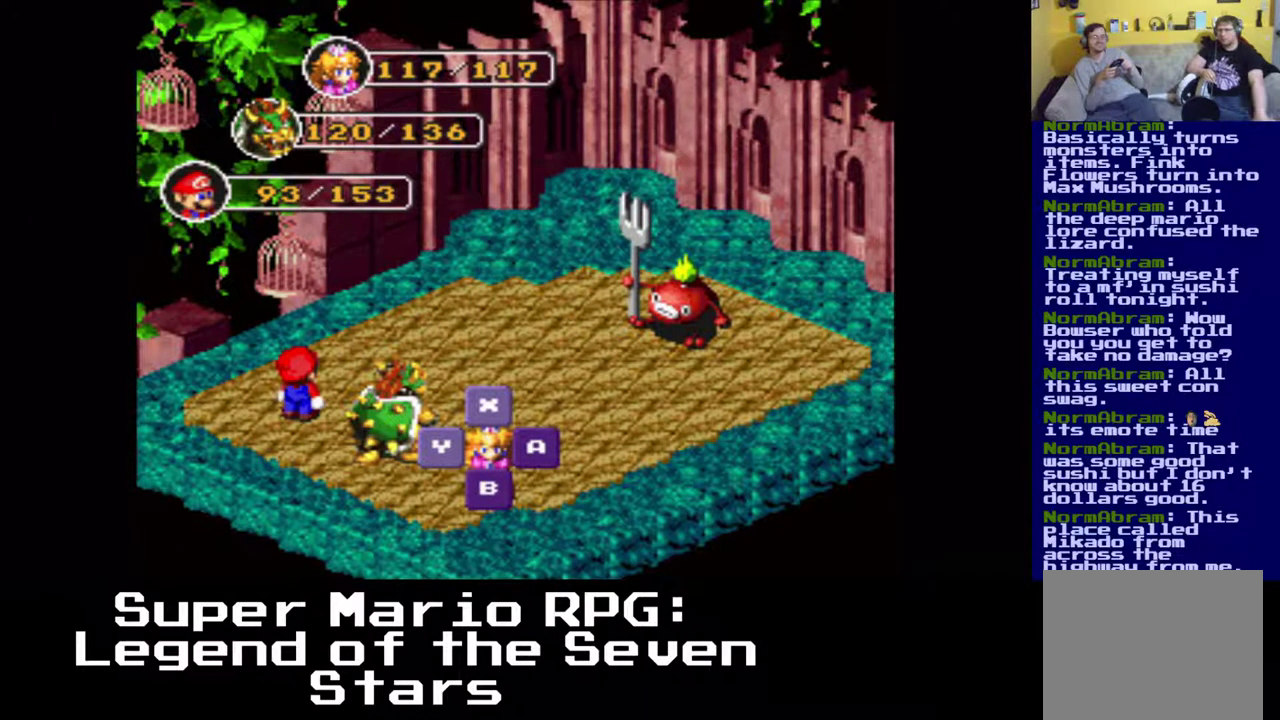
{"buttons": [], "left_stick": "center", "events": []}
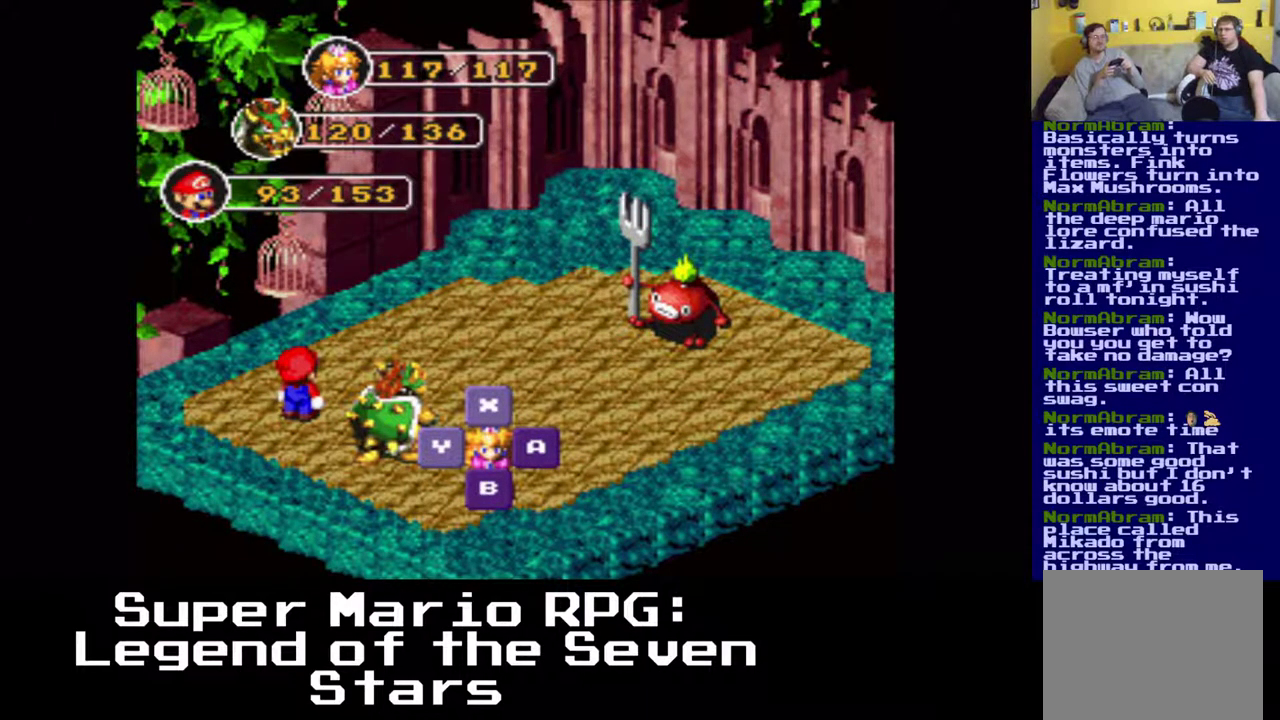
{"buttons": [], "left_stick": "center", "events": [[283, "X", "down"], [400, "X", "up"]]}
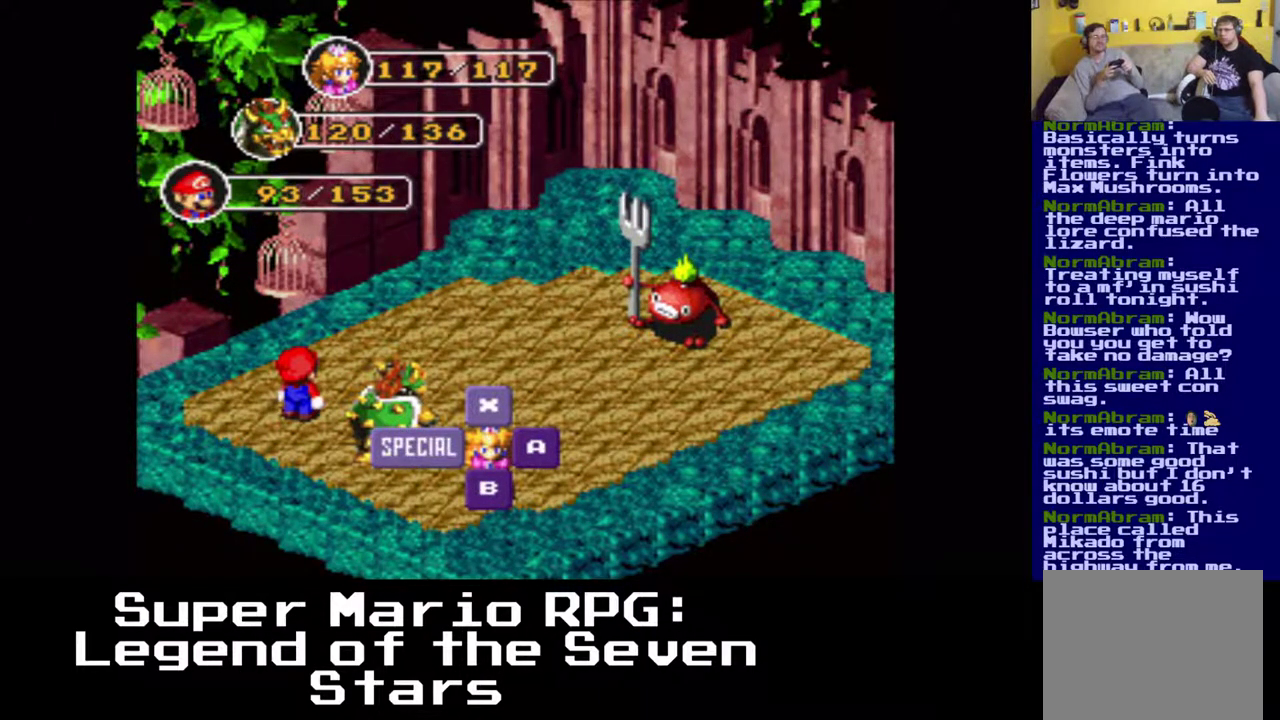
{"buttons": [], "left_stick": "center", "events": []}
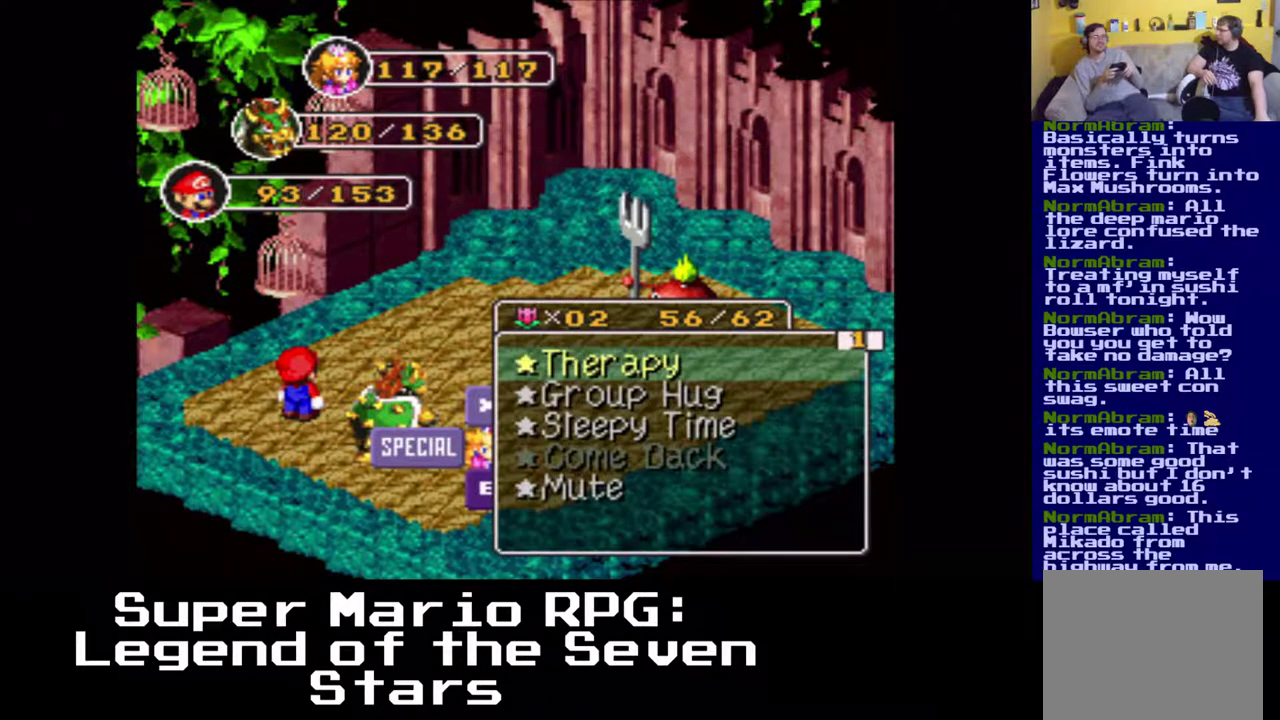
{"buttons": [], "left_stick": "center", "events": [[367, "X", "down"], [500, "X", "up"]]}
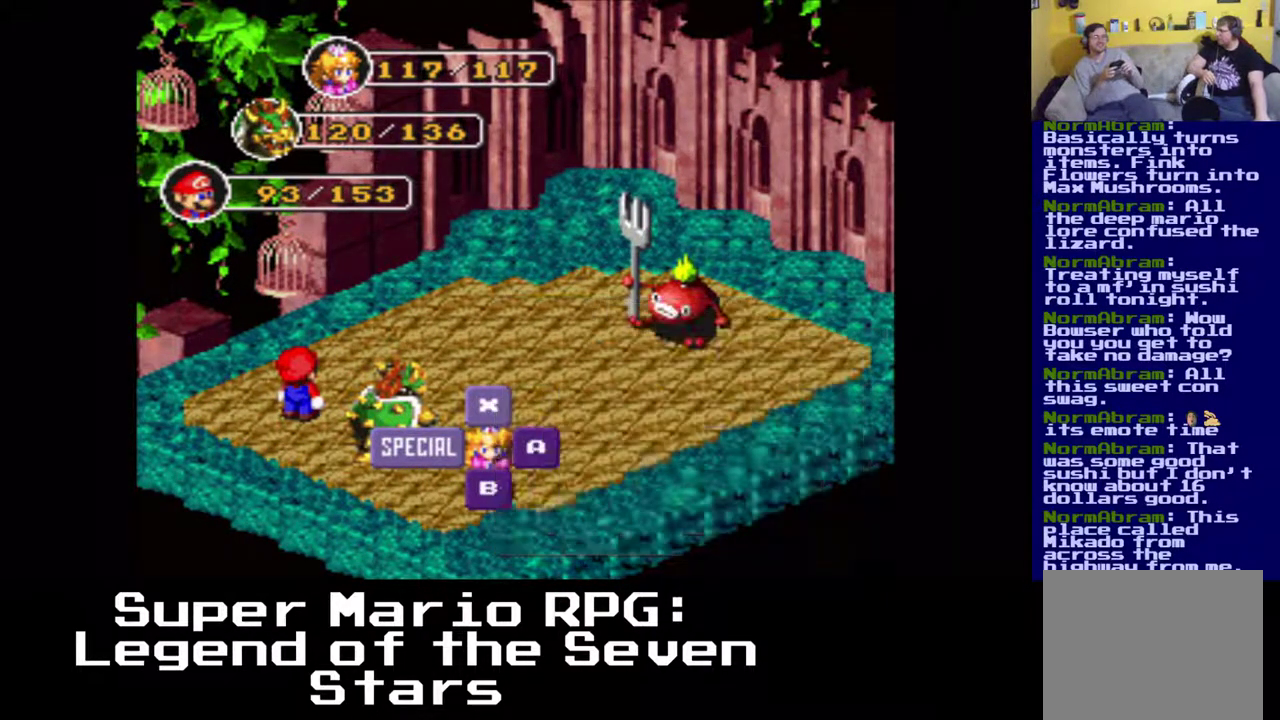
{"buttons": [], "left_stick": "center", "events": []}
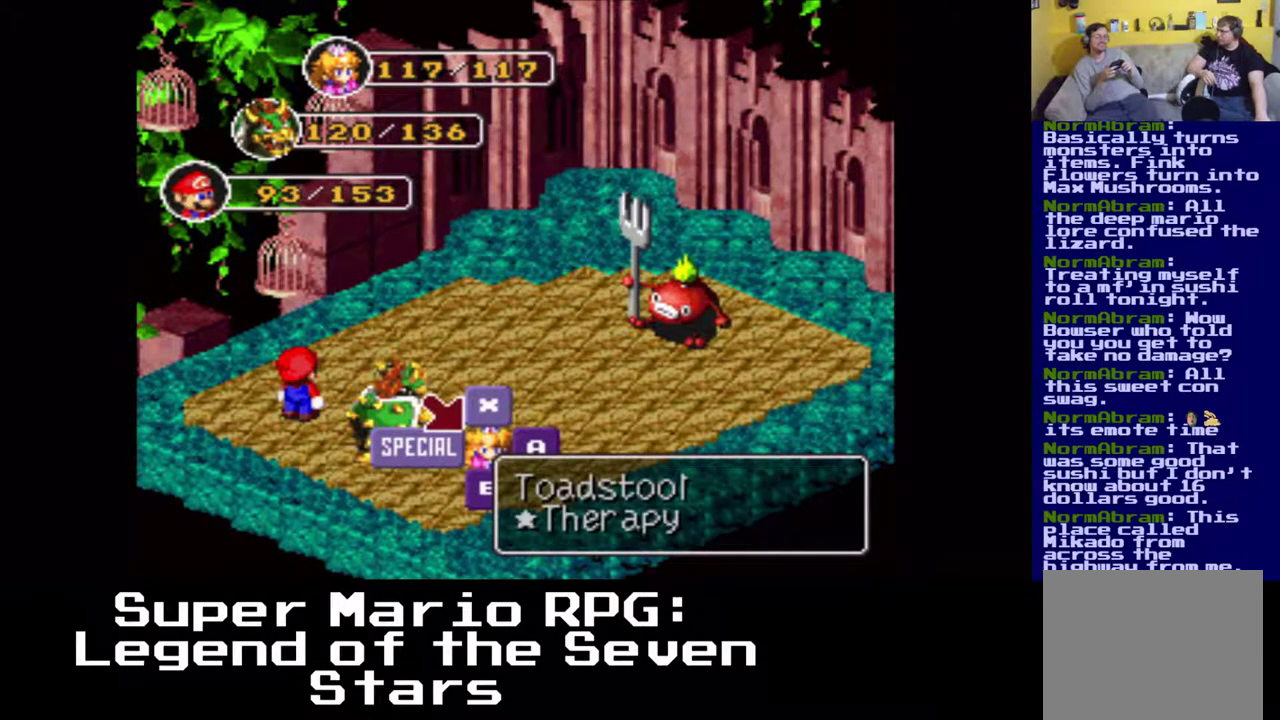
{"buttons": [], "left_stick": "center", "events": [[50, "DPAD_LEFT", "down"], [183, "DPAD_LEFT", "up"]]}
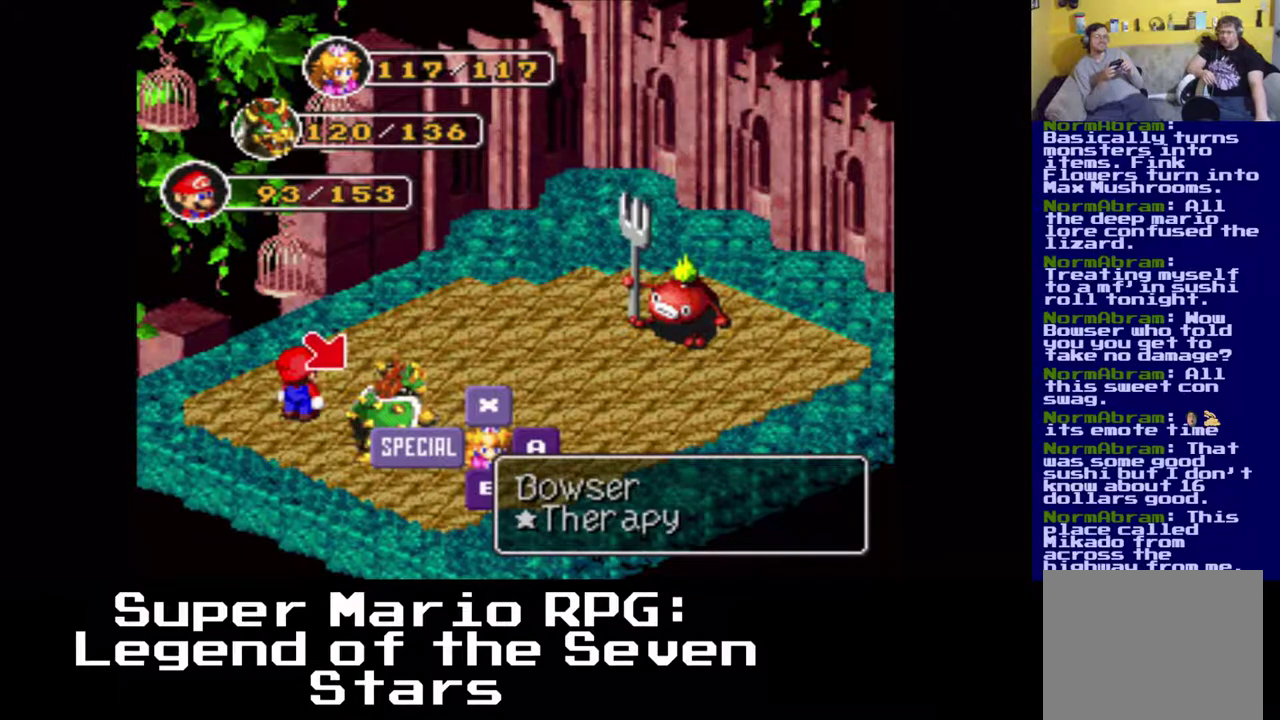
{"buttons": ["X"], "left_stick": "center", "events": [[67, "DPAD_LEFT", "down"], [183, "DPAD_LEFT", "up"], [500, "X", "down"]]}
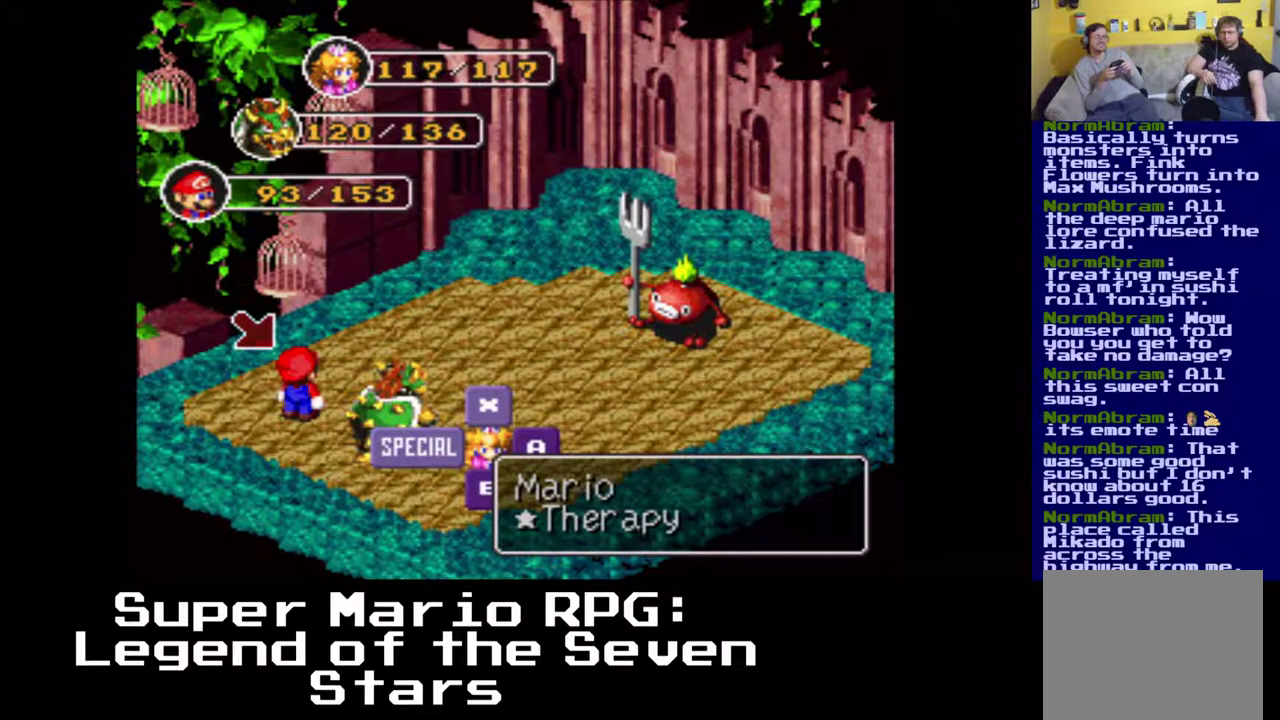
{"buttons": [], "left_stick": "center", "events": [[167, "X", "up"]]}
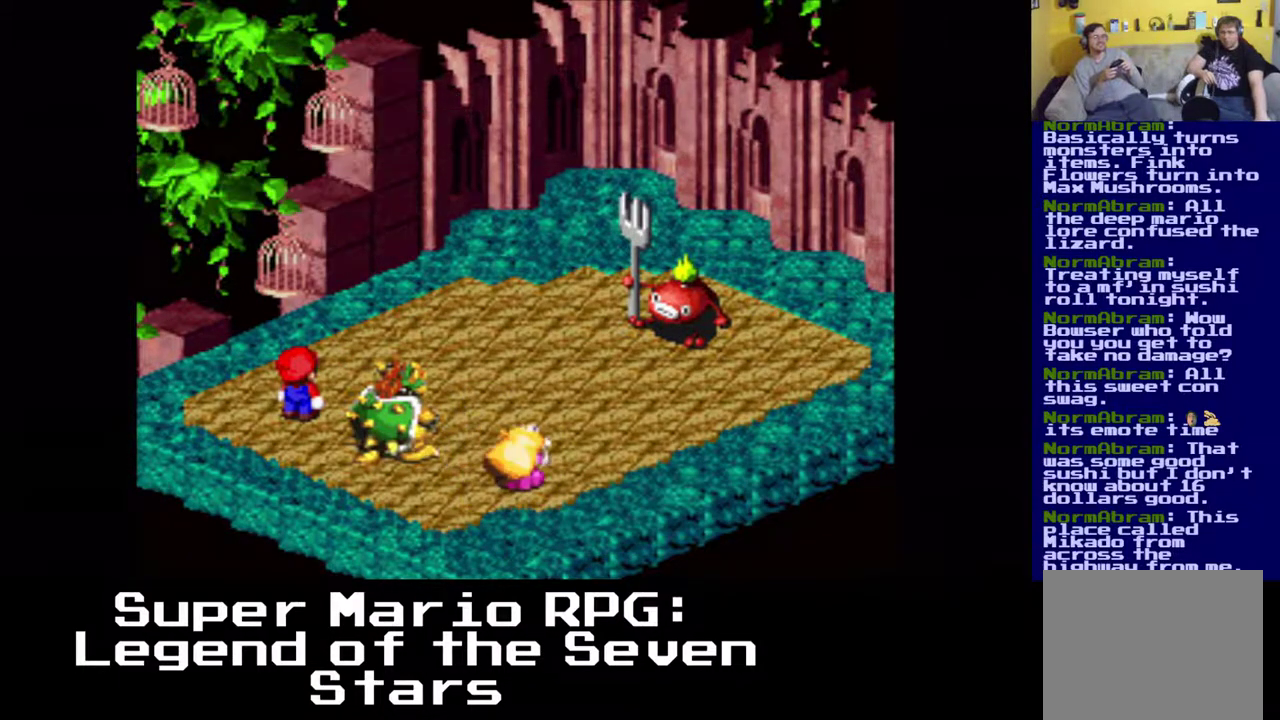
{"buttons": [], "left_stick": "center", "events": []}
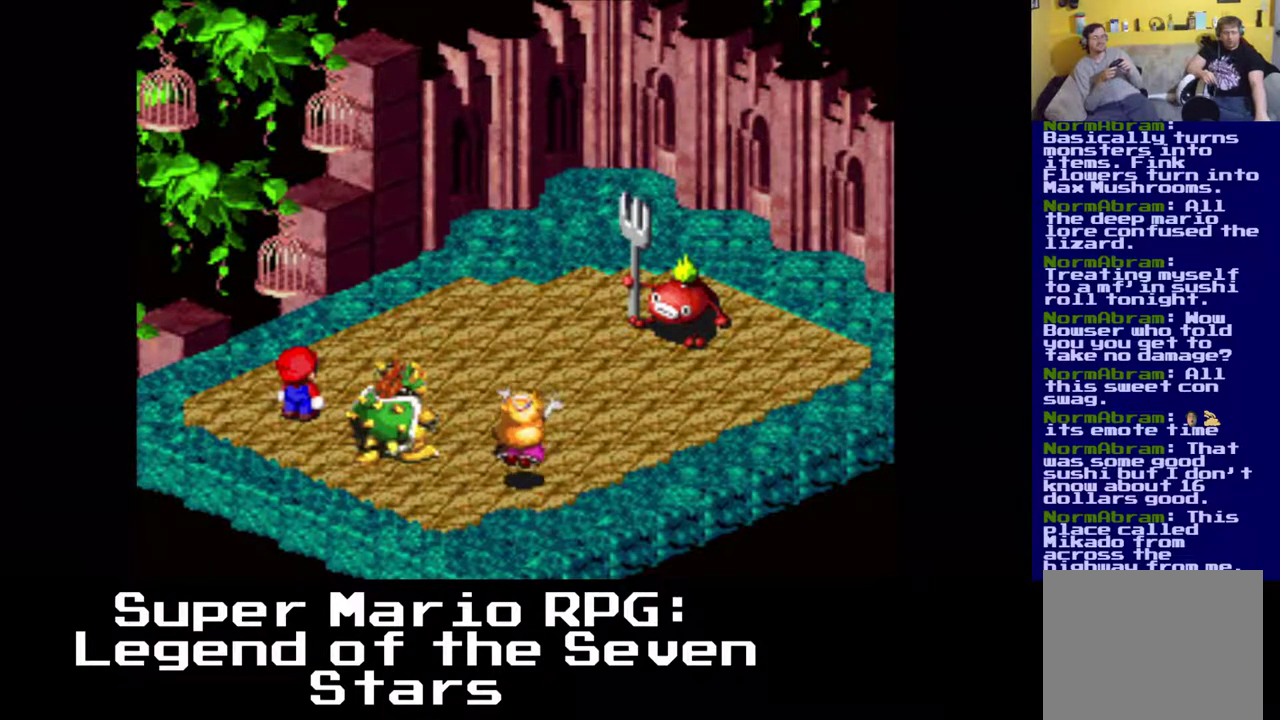
{"buttons": [], "left_stick": "center", "events": []}
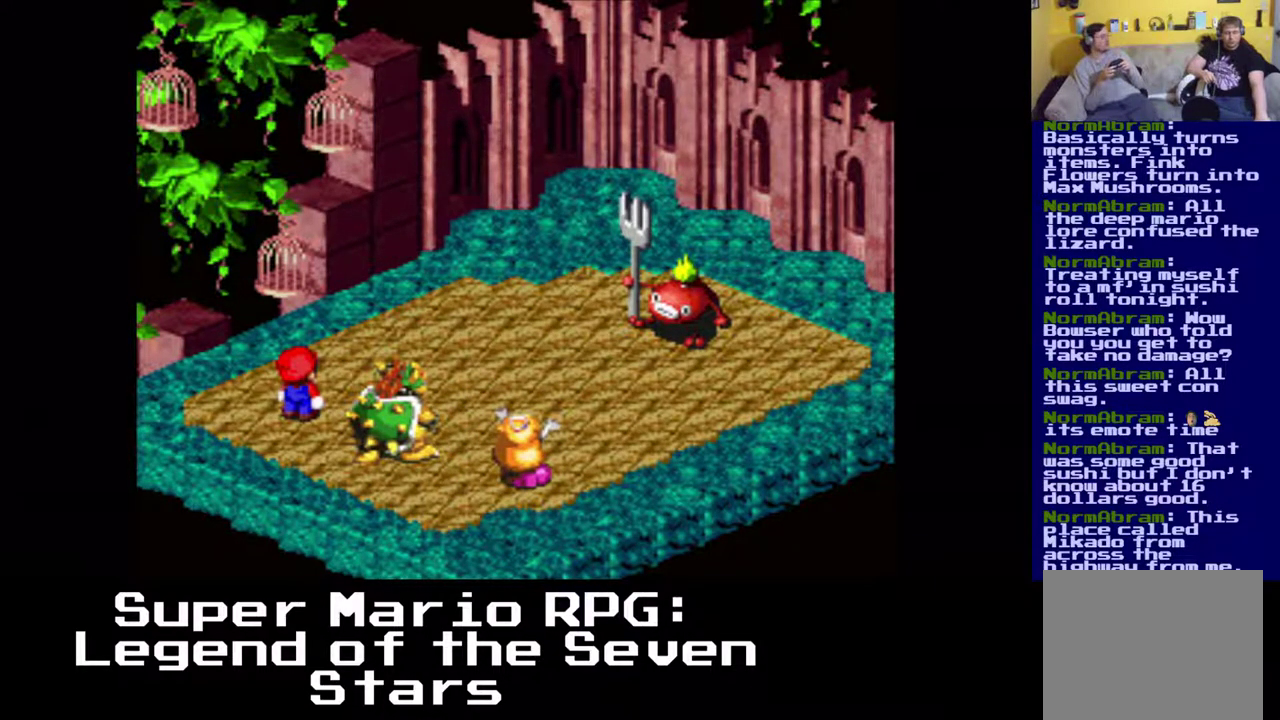
{"buttons": [], "left_stick": "center", "events": []}
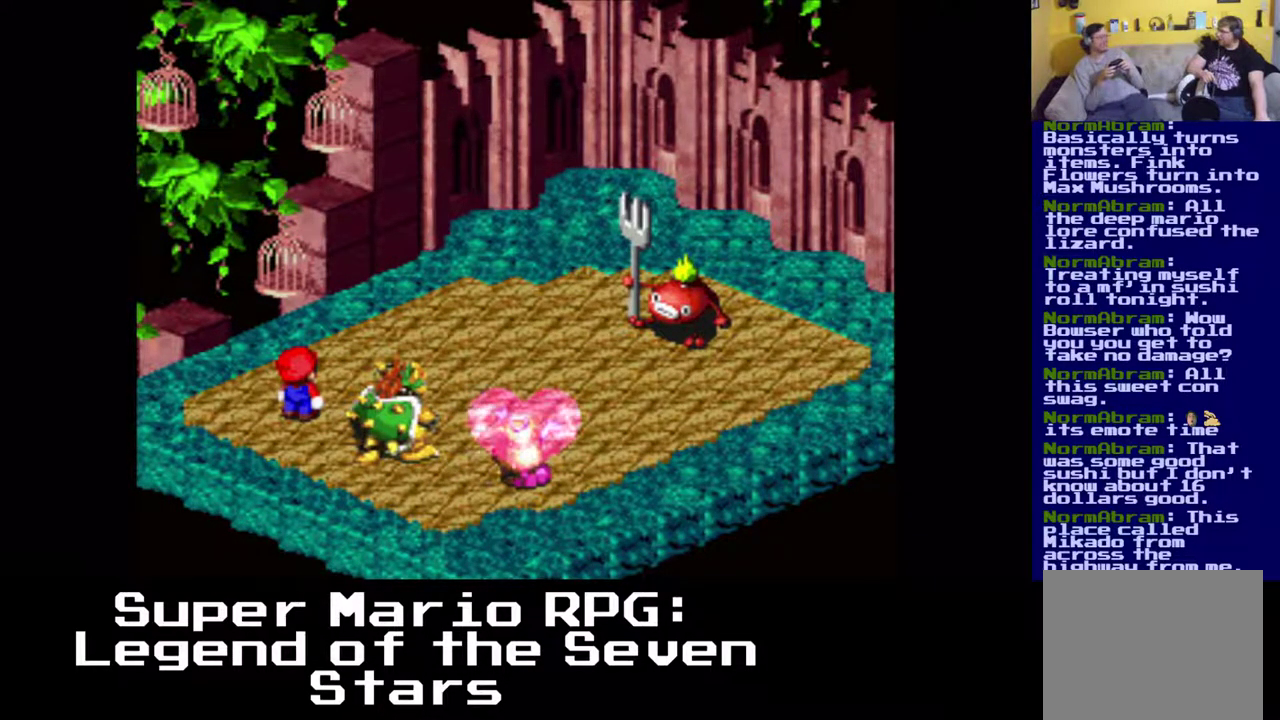
{"buttons": [], "left_stick": "center", "events": []}
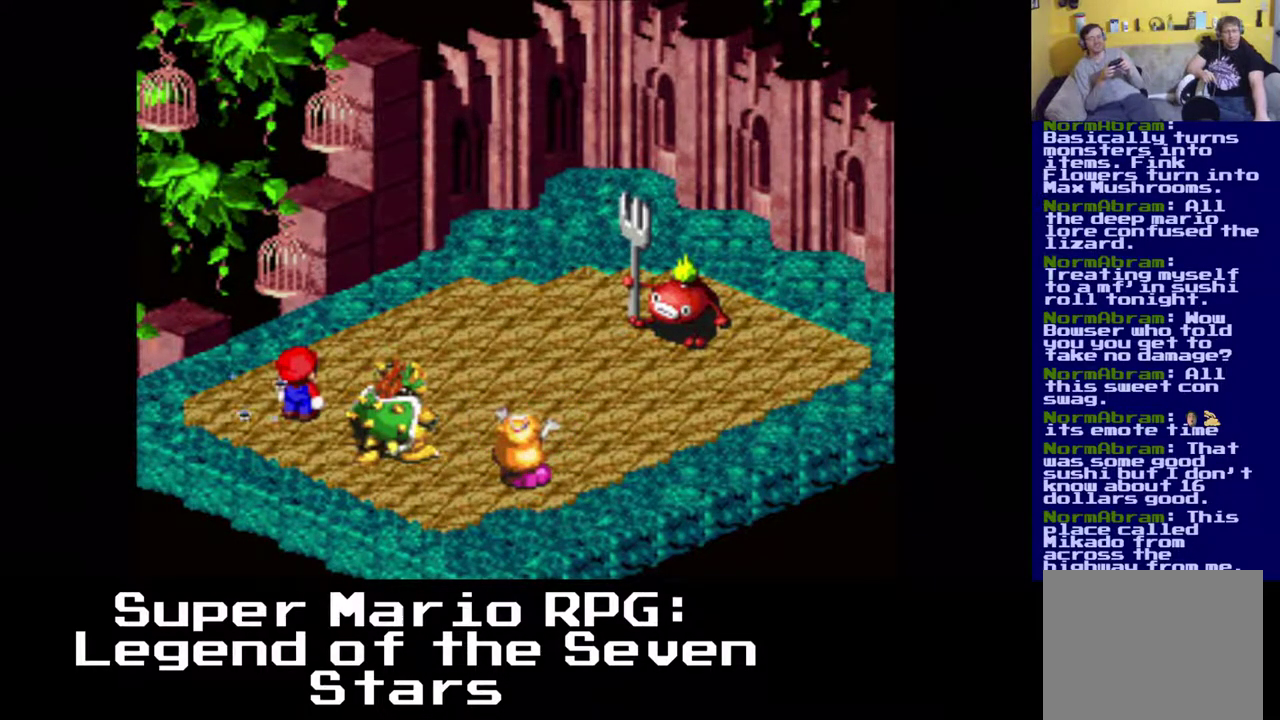
{"buttons": [], "left_stick": "center", "events": [[200, "X", "down"], [350, "X", "up"]]}
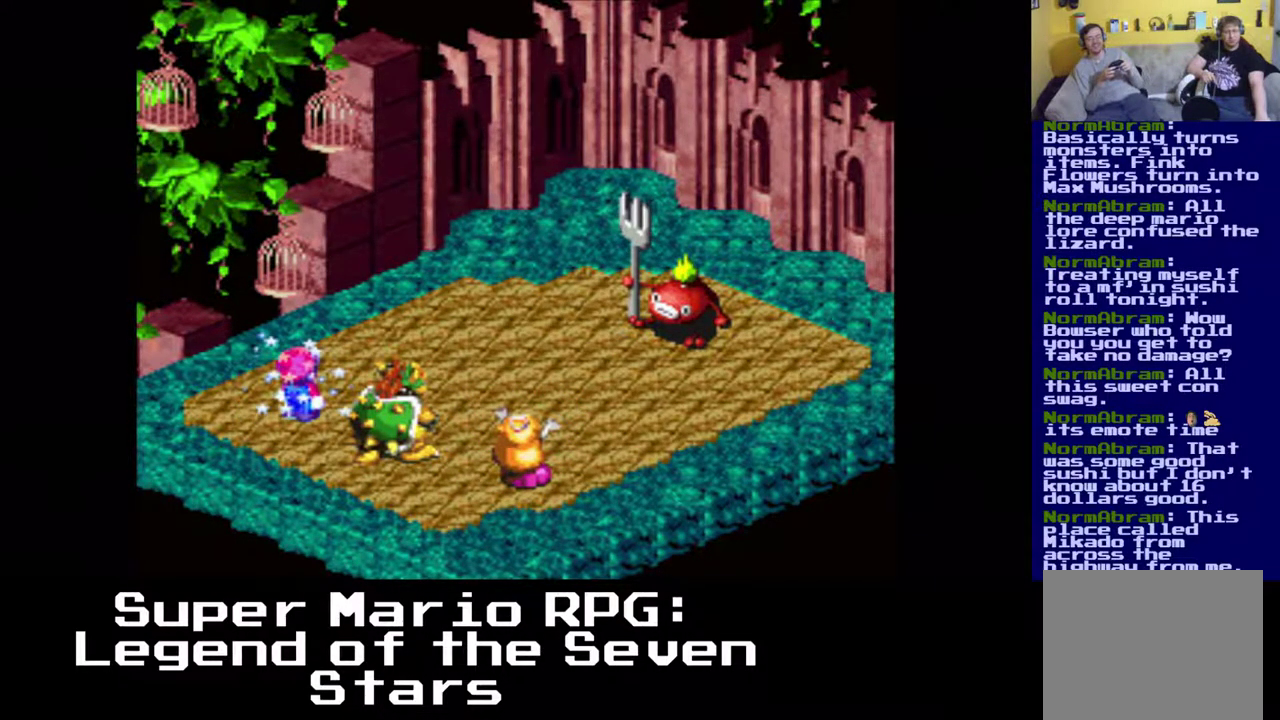
{"buttons": [], "left_stick": "center", "events": []}
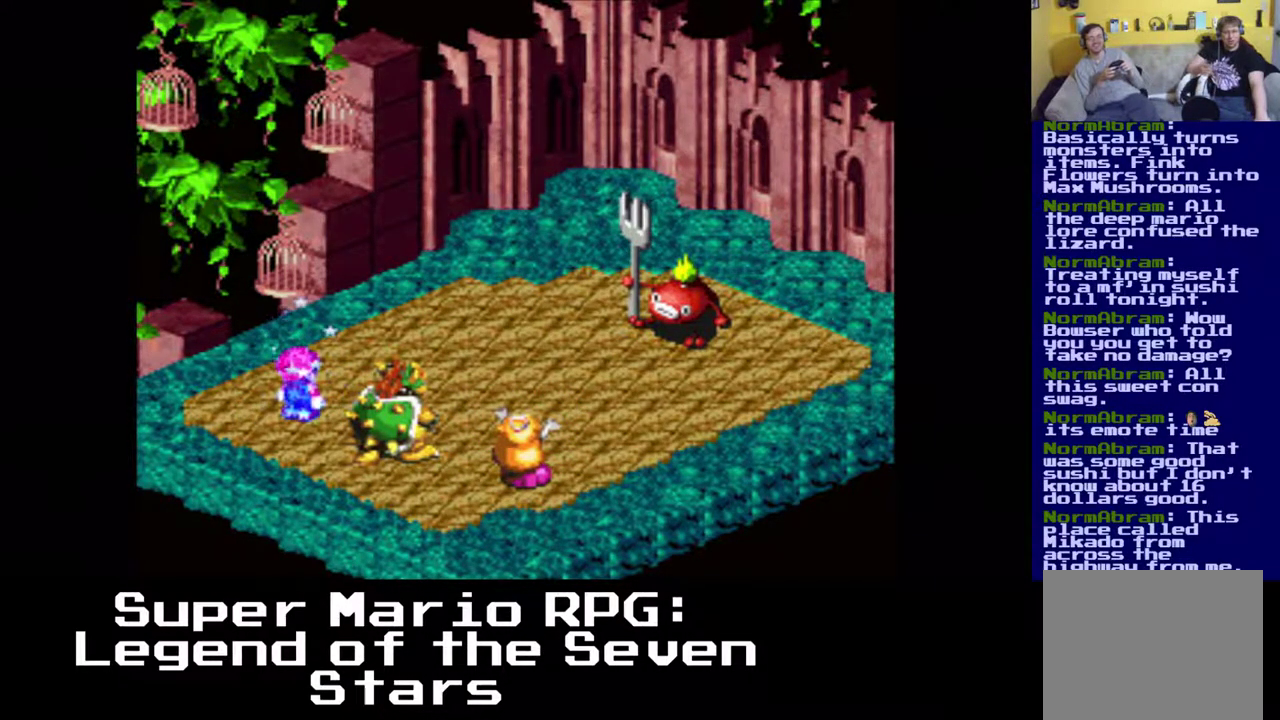
{"buttons": [], "left_stick": "center", "events": []}
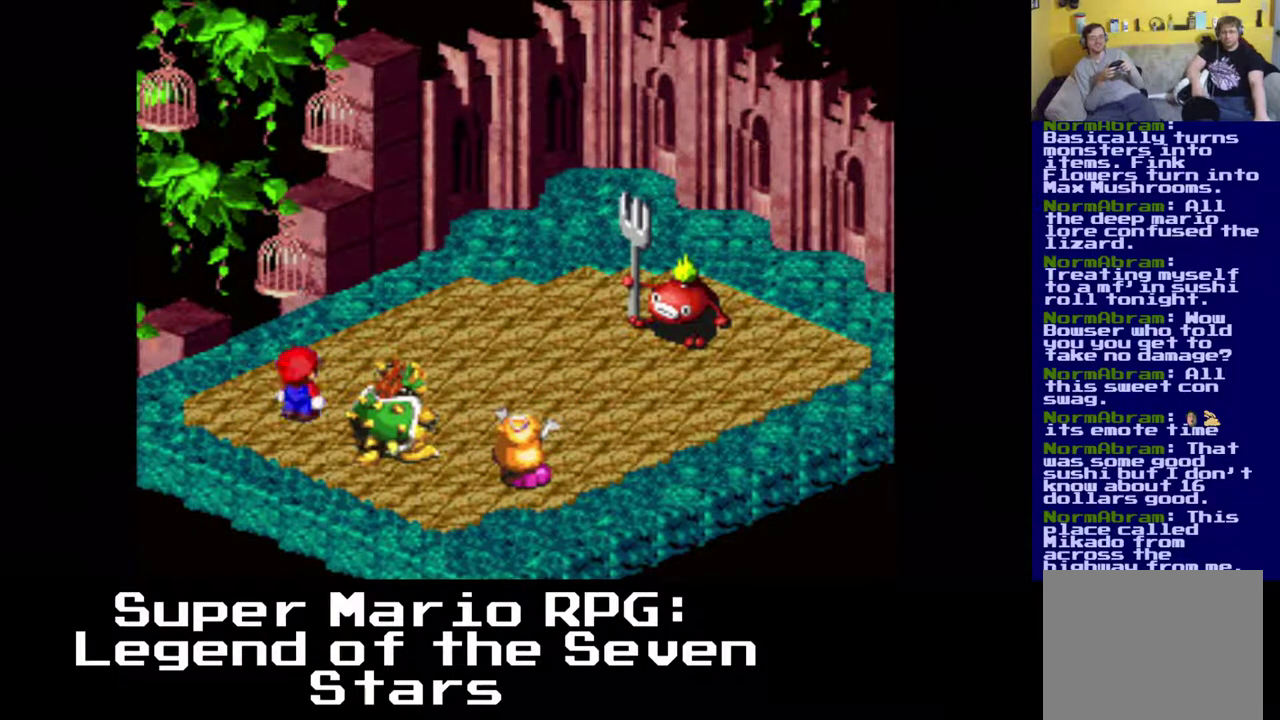
{"buttons": [], "left_stick": "center", "events": []}
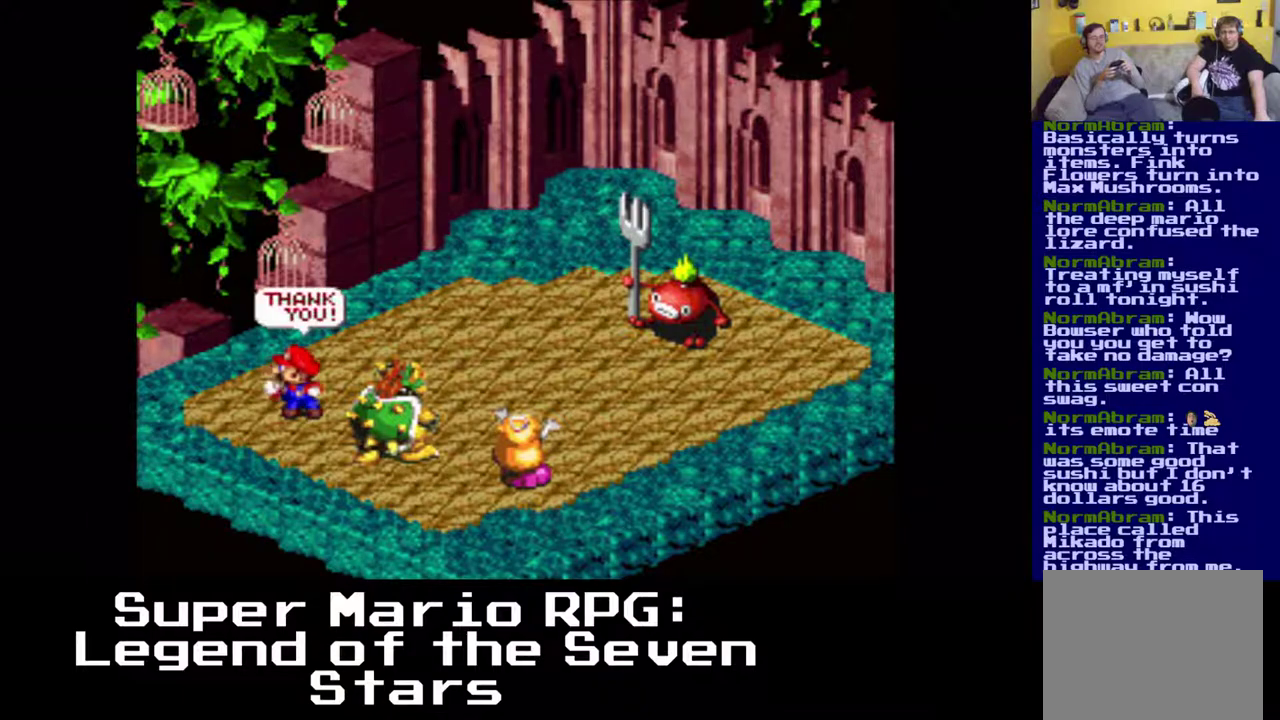
{"buttons": [], "left_stick": "center", "events": []}
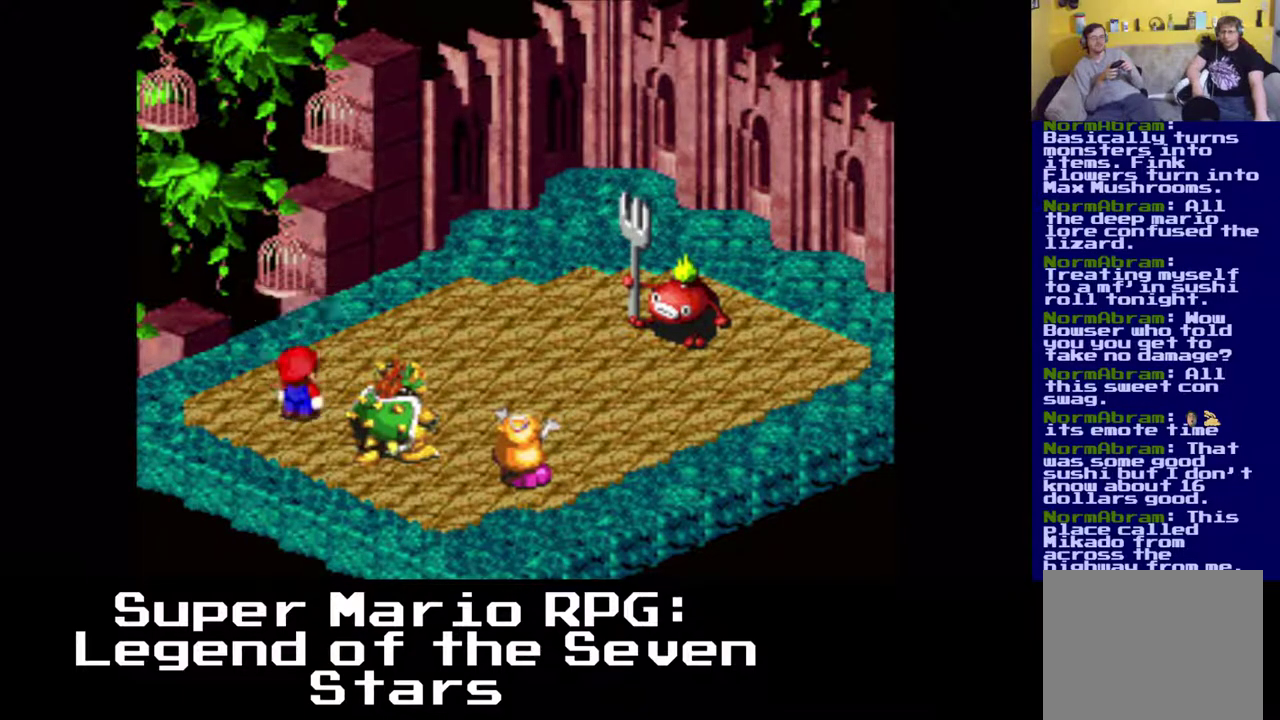
{"buttons": [], "left_stick": "center", "events": []}
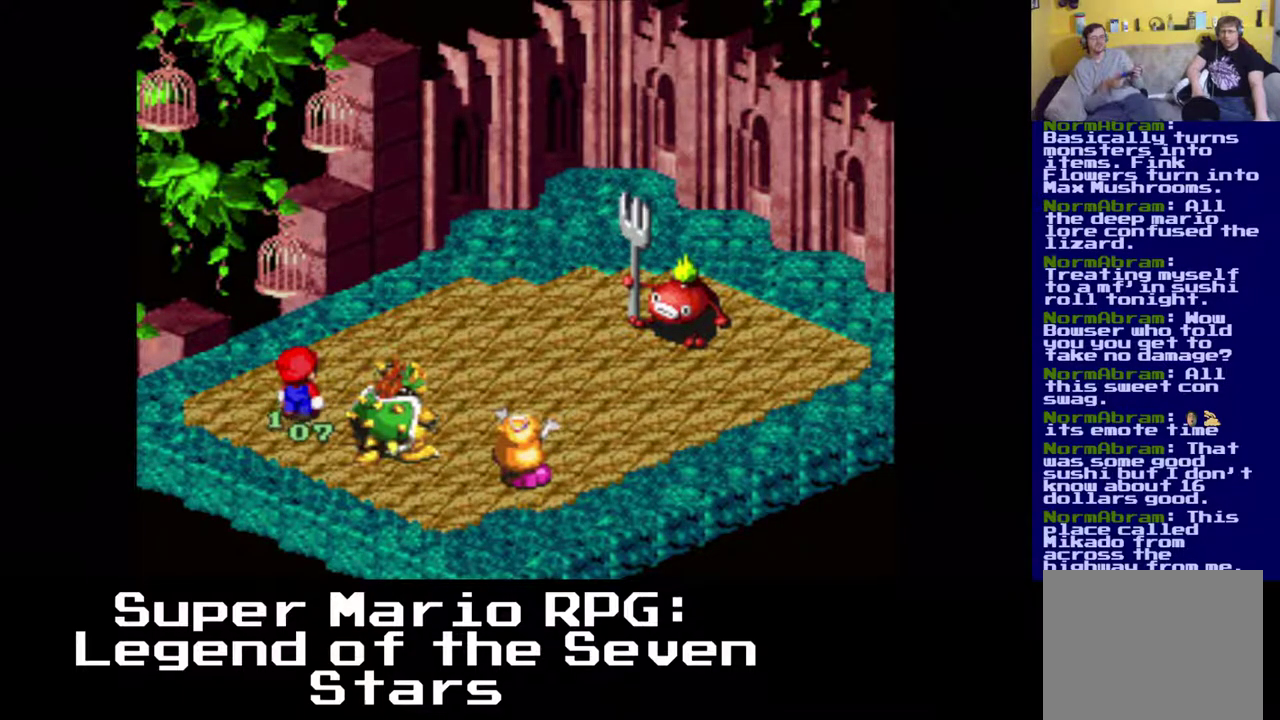
{"buttons": [], "left_stick": "center", "events": []}
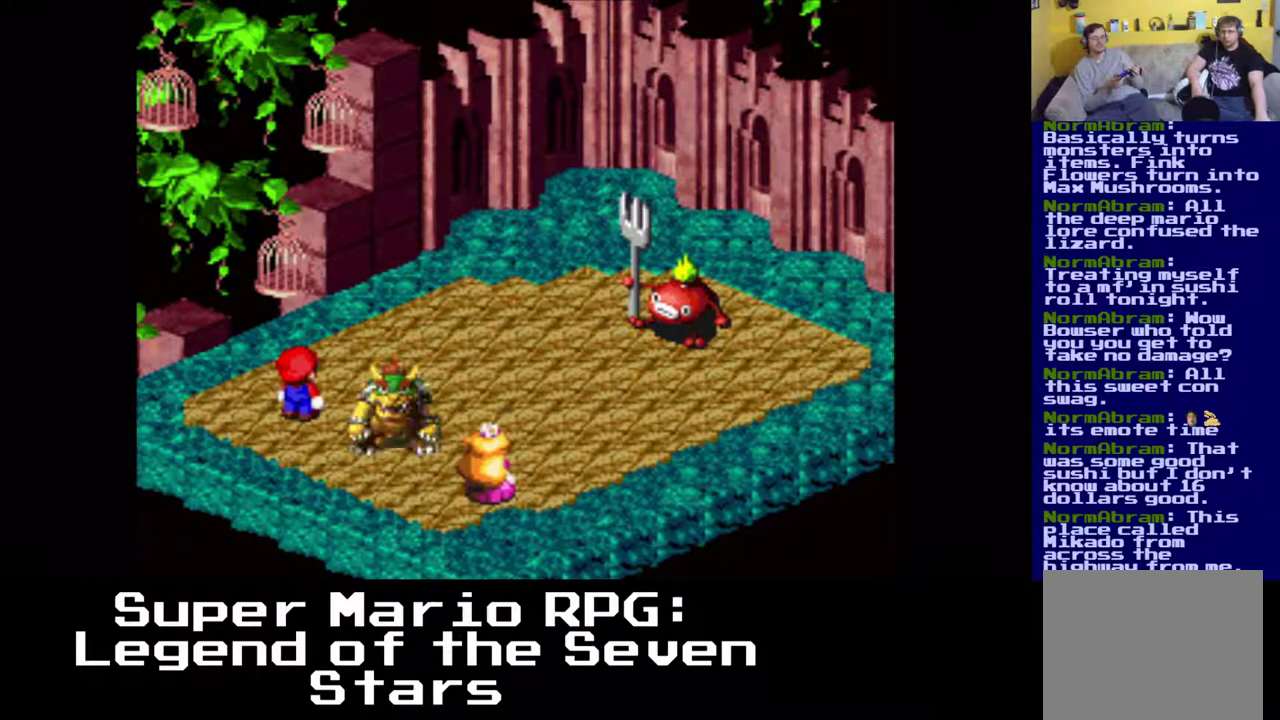
{"buttons": ["B"], "left_stick": "center", "events": [[467, "B", "down"]]}
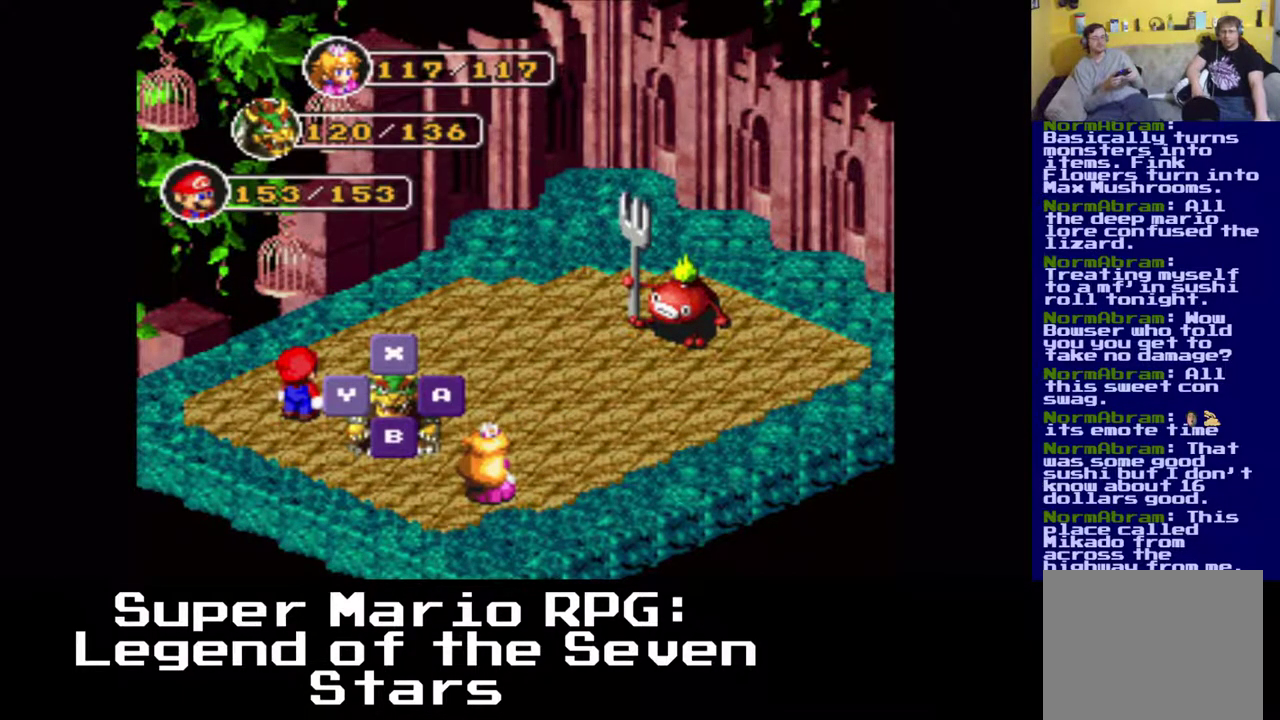
{"buttons": [], "left_stick": "center", "events": [[83, "B", "up"], [317, "B", "down"], [400, "B", "up"]]}
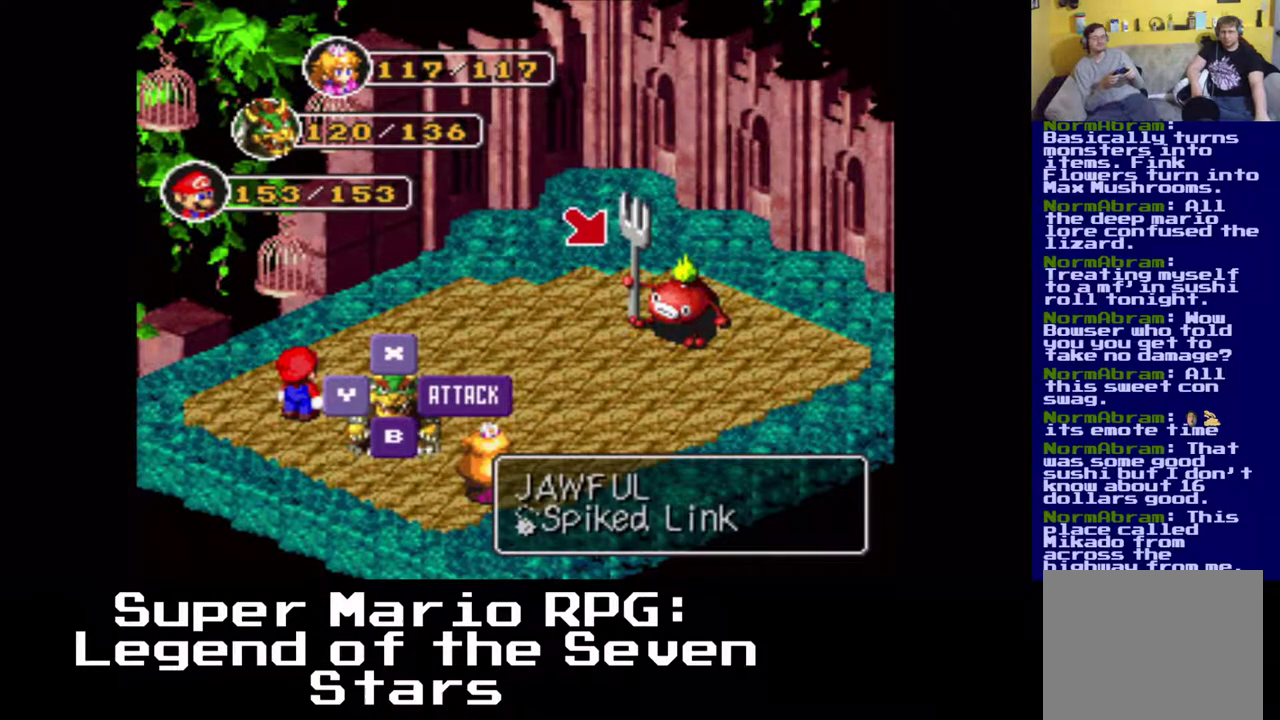
{"buttons": [], "left_stick": "center", "events": [[283, "B", "down"], [417, "B", "up"]]}
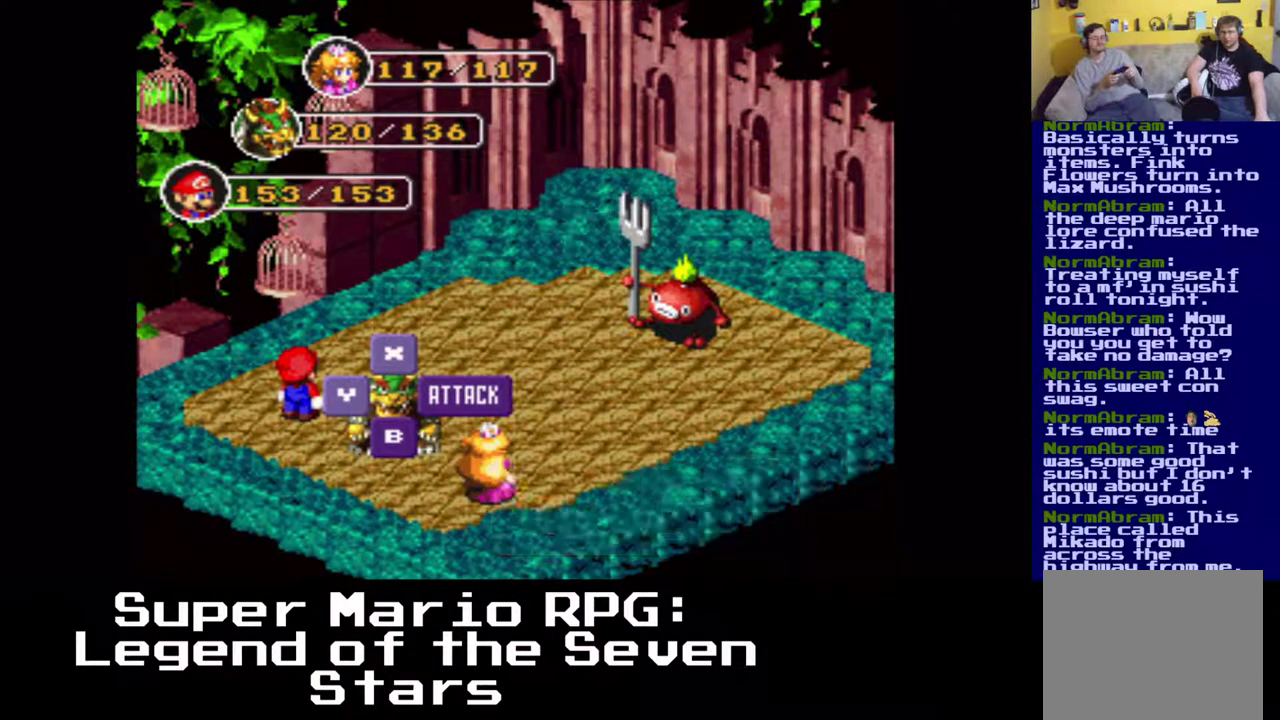
{"buttons": [], "left_stick": "center", "events": []}
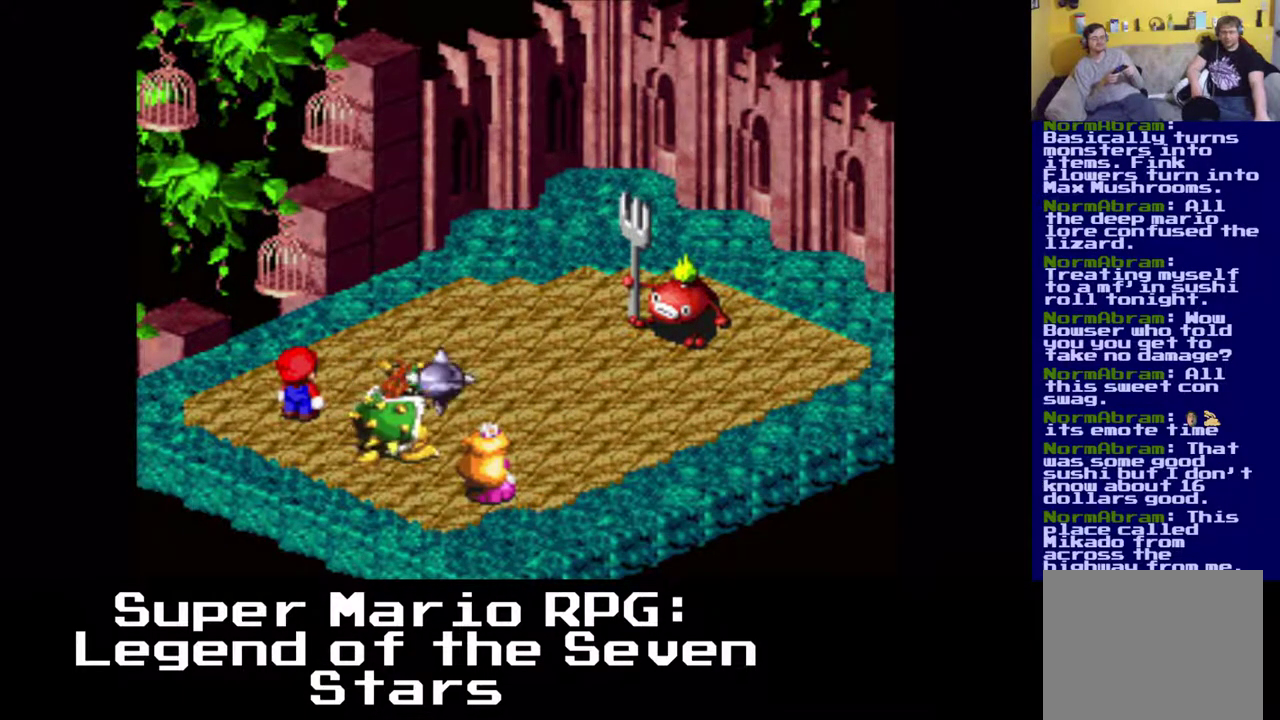
{"buttons": [], "left_stick": "center", "events": []}
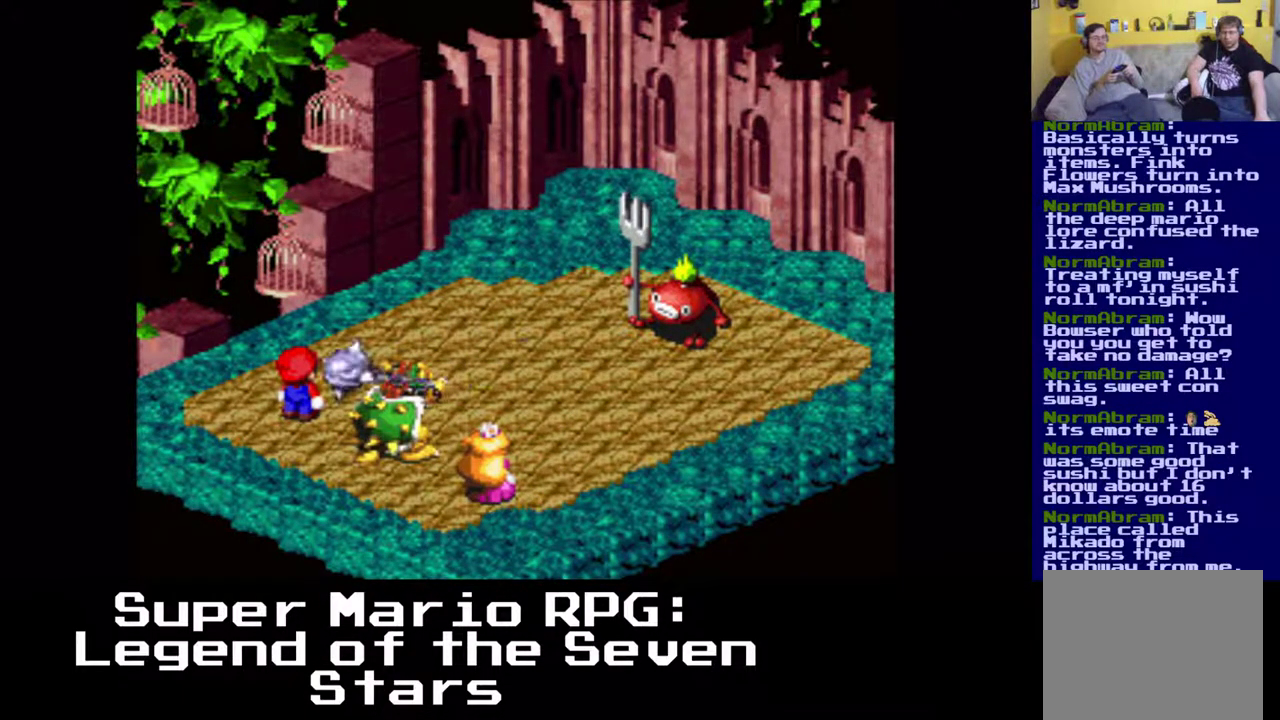
{"buttons": [], "left_stick": "center", "events": [[167, "B", "down"], [317, "B", "up"]]}
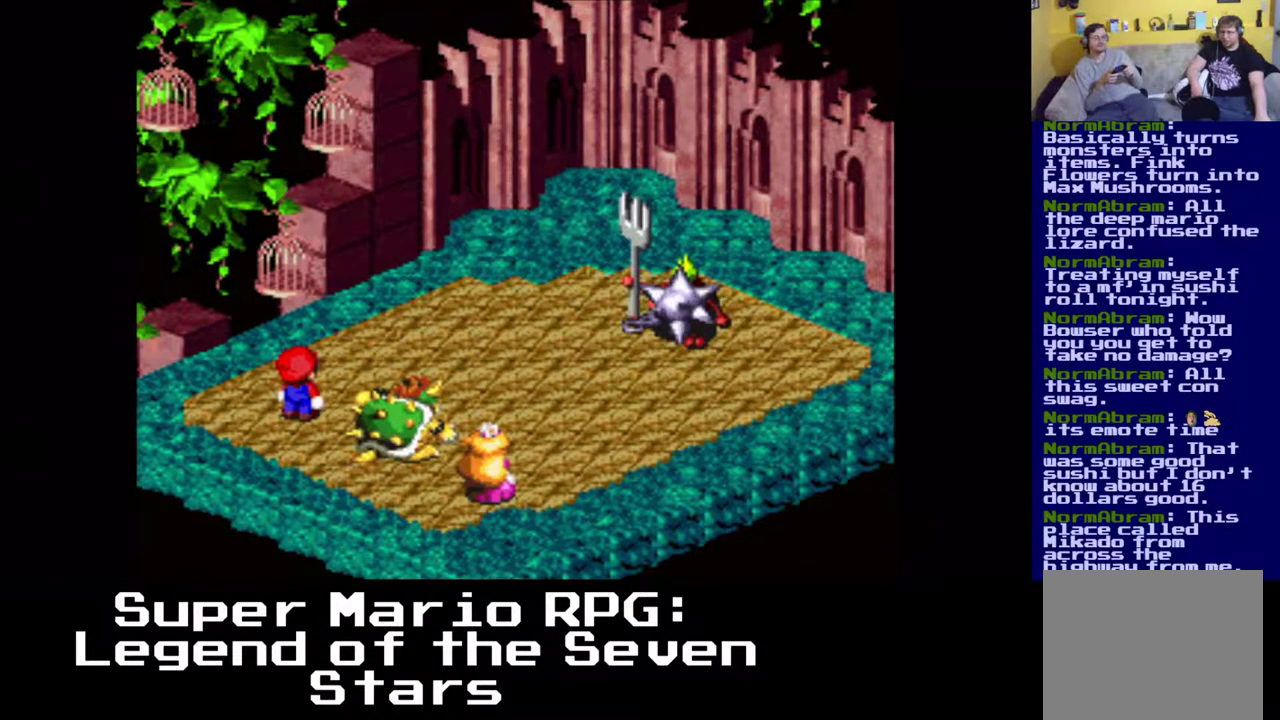
{"buttons": [], "left_stick": "center", "events": []}
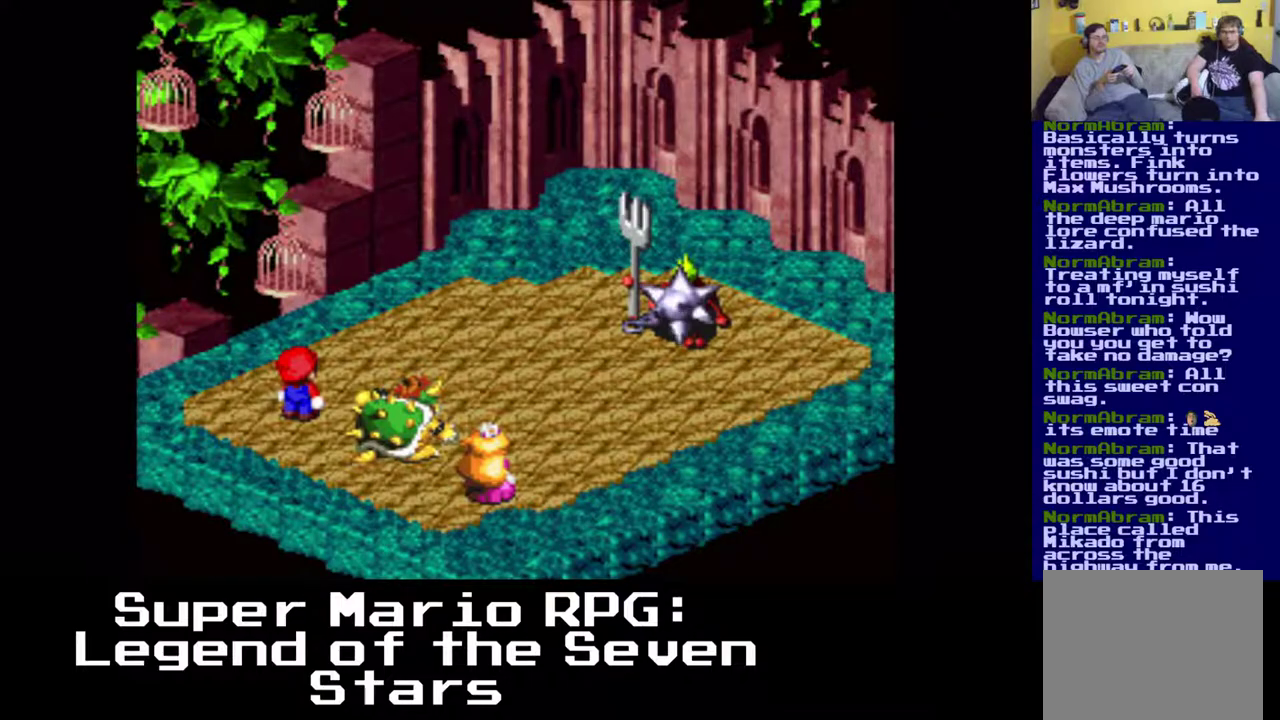
{"buttons": [], "left_stick": "center", "events": []}